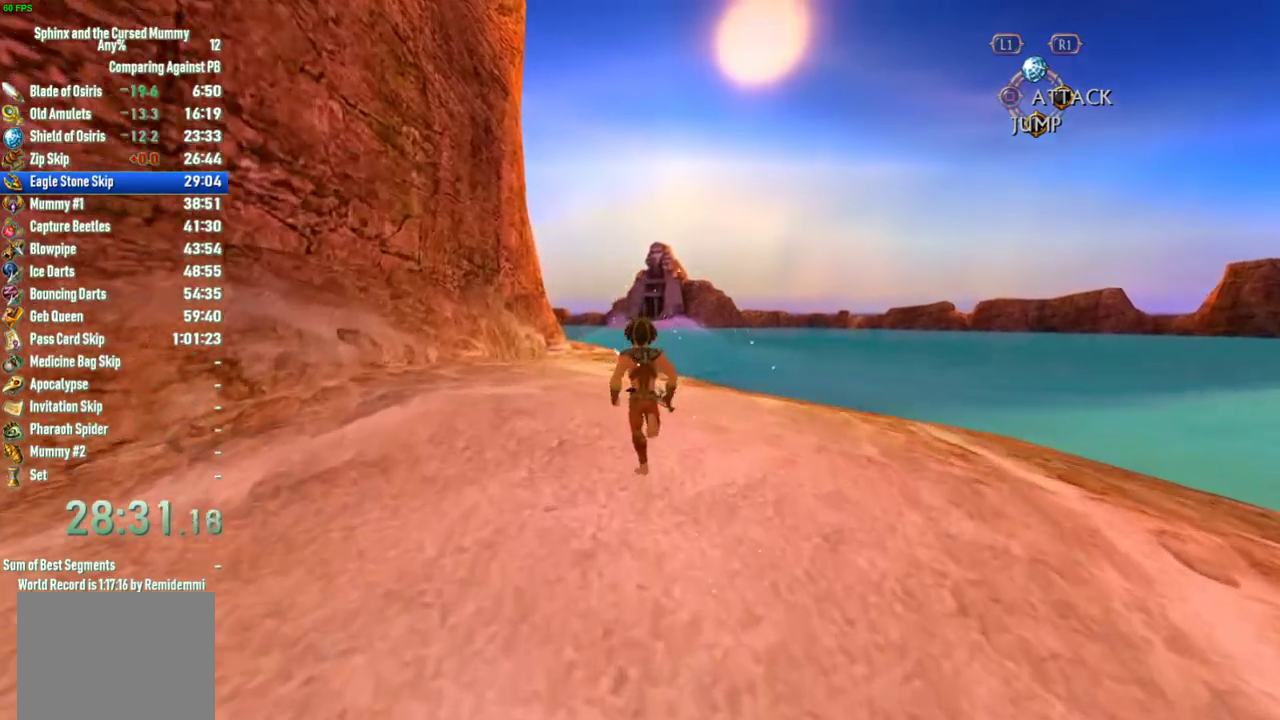
Gameplay with a controller (PlayStation layout); each line is a JSON object with the inputs held at the frame after it. "events" lists button and stick changes between this image and that frame as [ms after this image, input, new state], when the widget could be followed in between. This overlay highlights the sticks when they move; stick clicks (L3 R3) are not distinguishable. Not read: L3 R3.
{"buttons": [], "left_stick": "up", "right_stick": "center", "events": []}
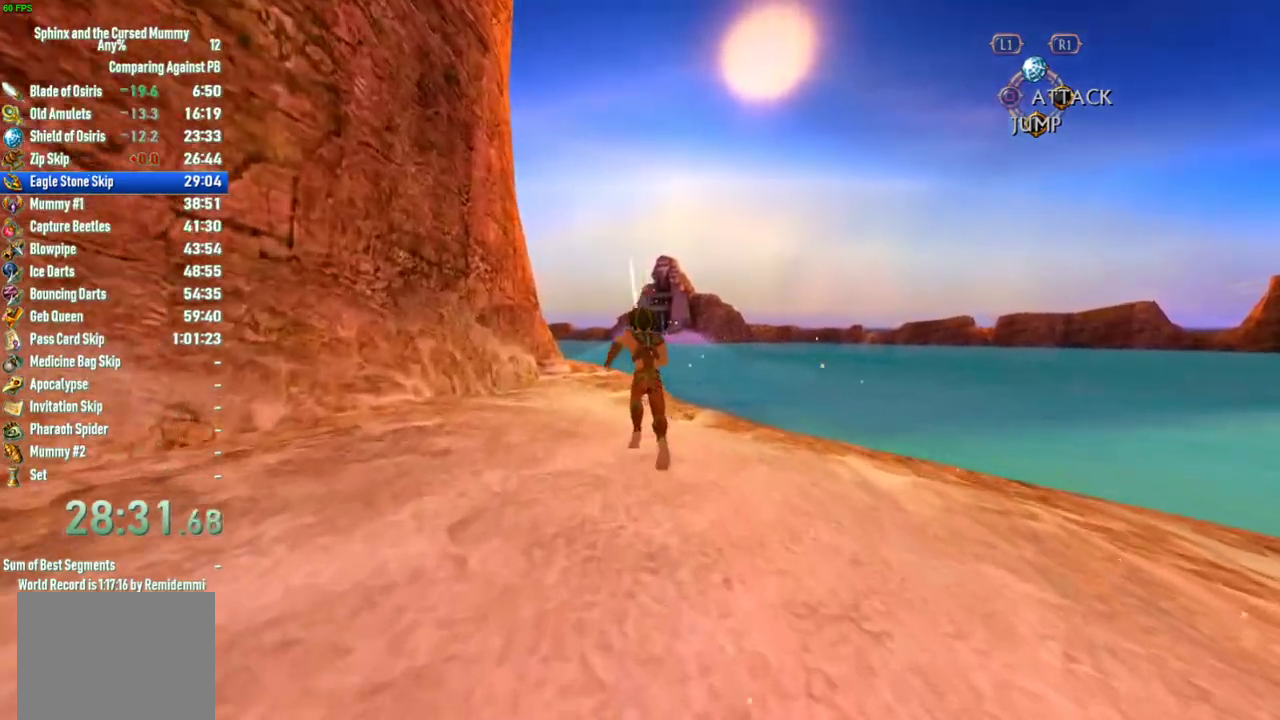
{"buttons": [], "left_stick": "up", "right_stick": "center", "events": []}
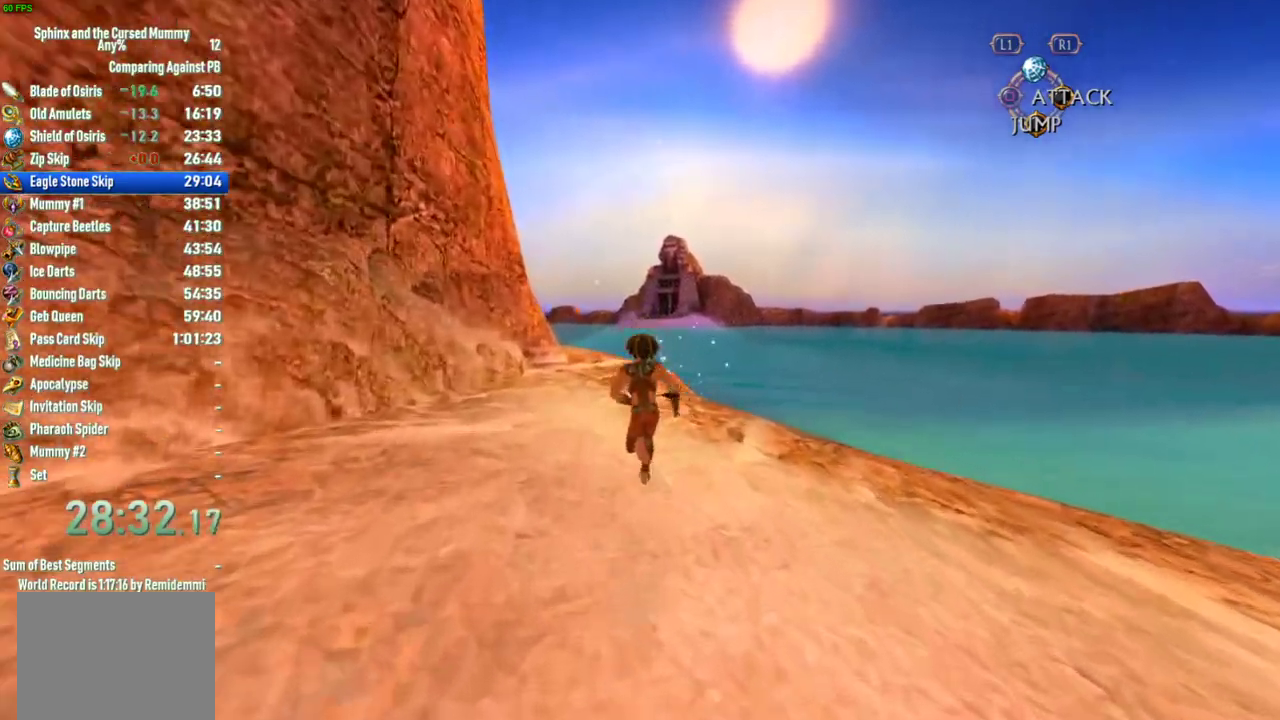
{"buttons": [], "left_stick": "up", "right_stick": "center", "events": []}
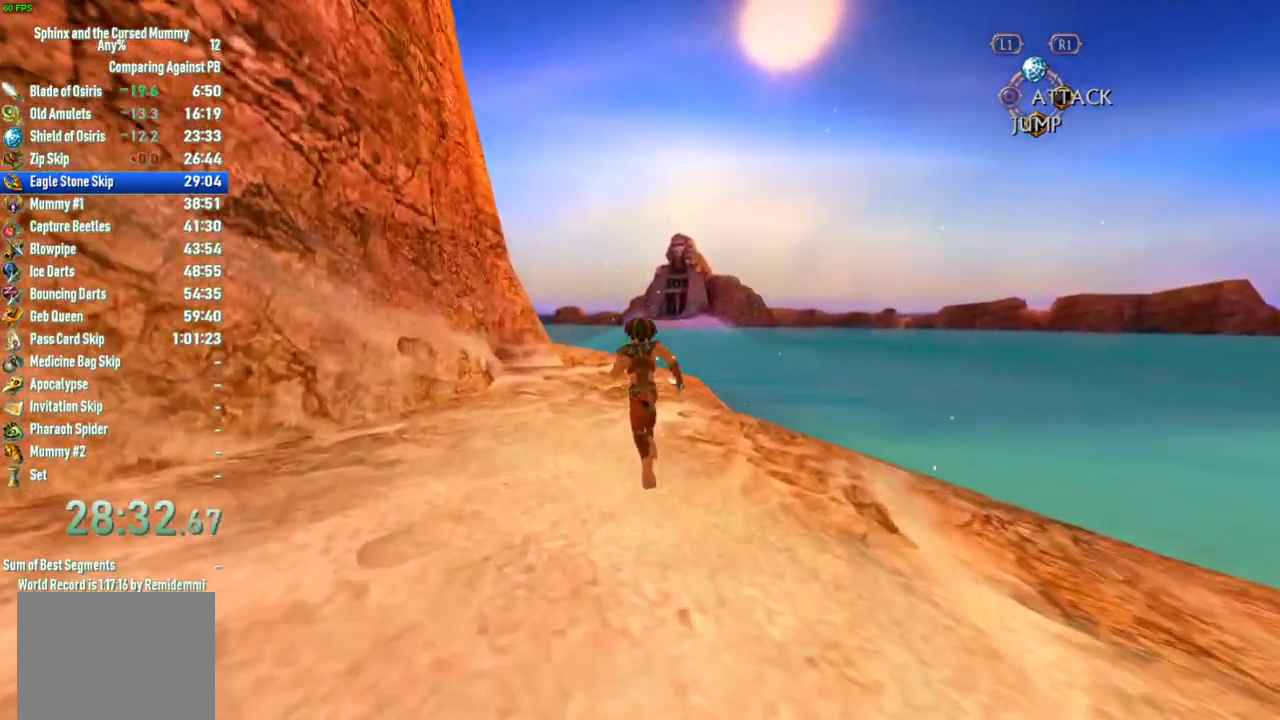
{"buttons": [], "left_stick": "up", "right_stick": "center", "events": []}
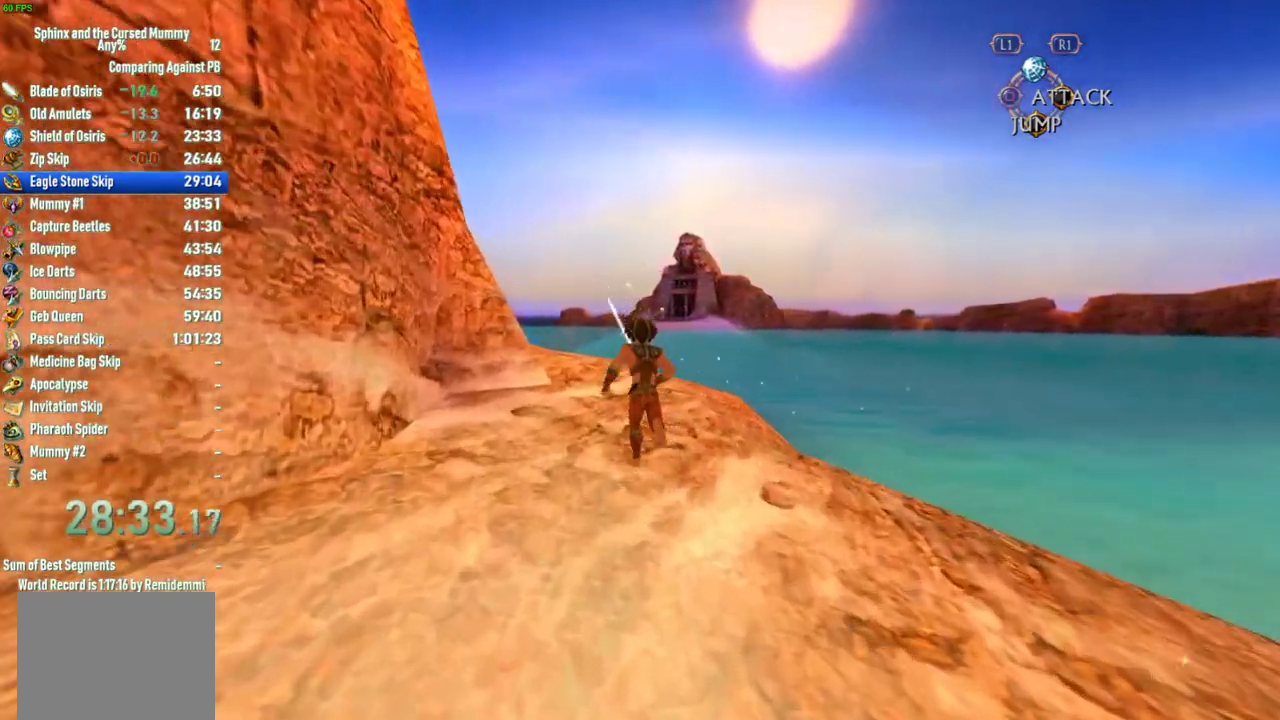
{"buttons": [], "left_stick": "up", "right_stick": "center", "events": []}
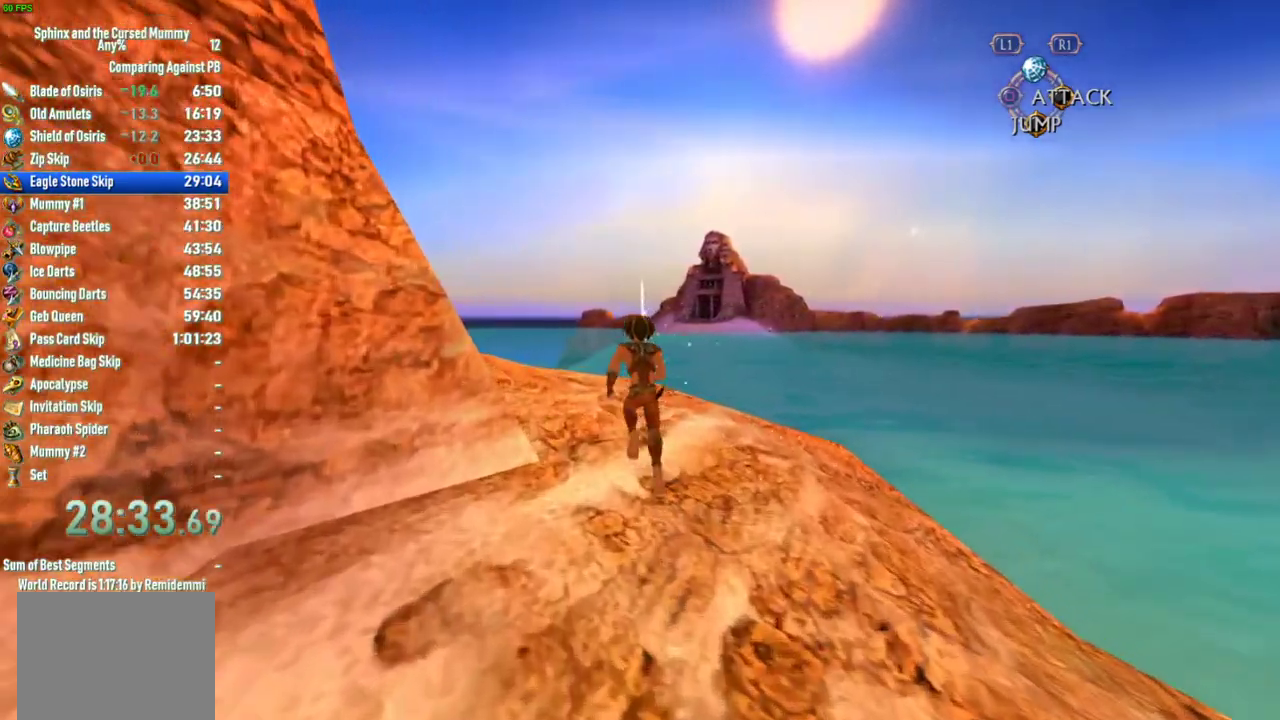
{"buttons": [], "left_stick": "up", "right_stick": "center", "events": []}
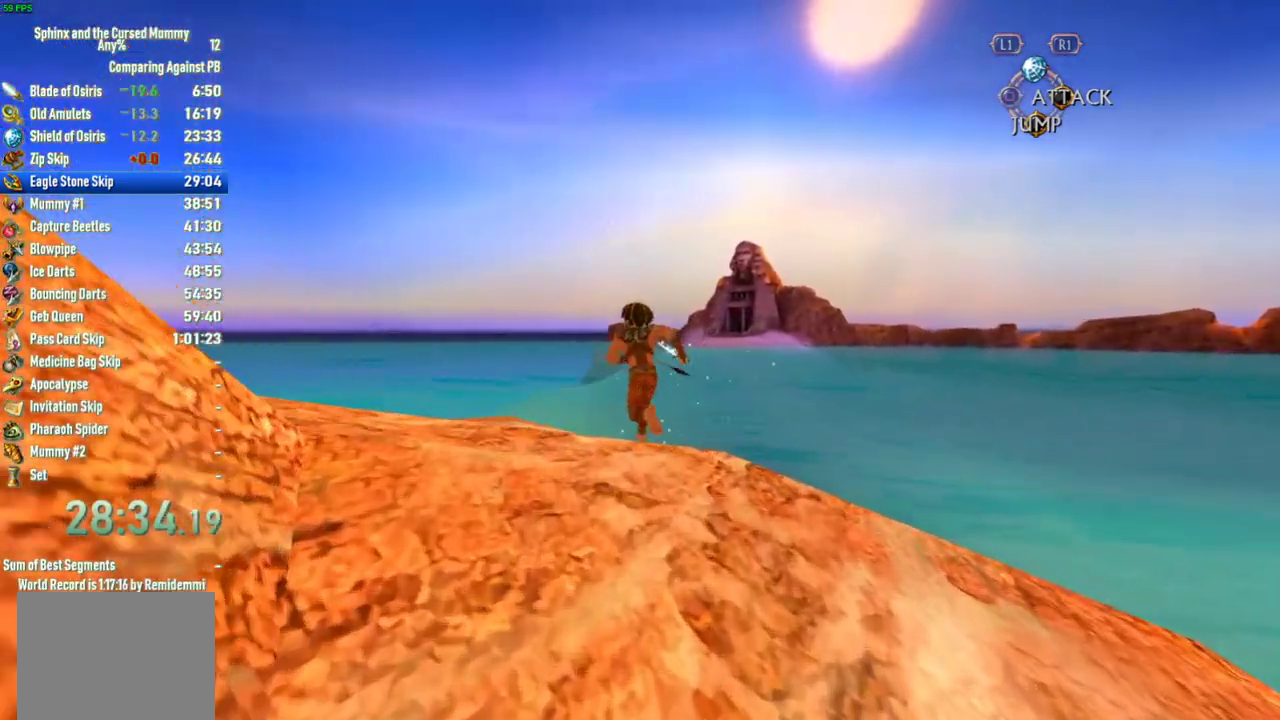
{"buttons": [], "left_stick": "up", "right_stick": "center", "events": []}
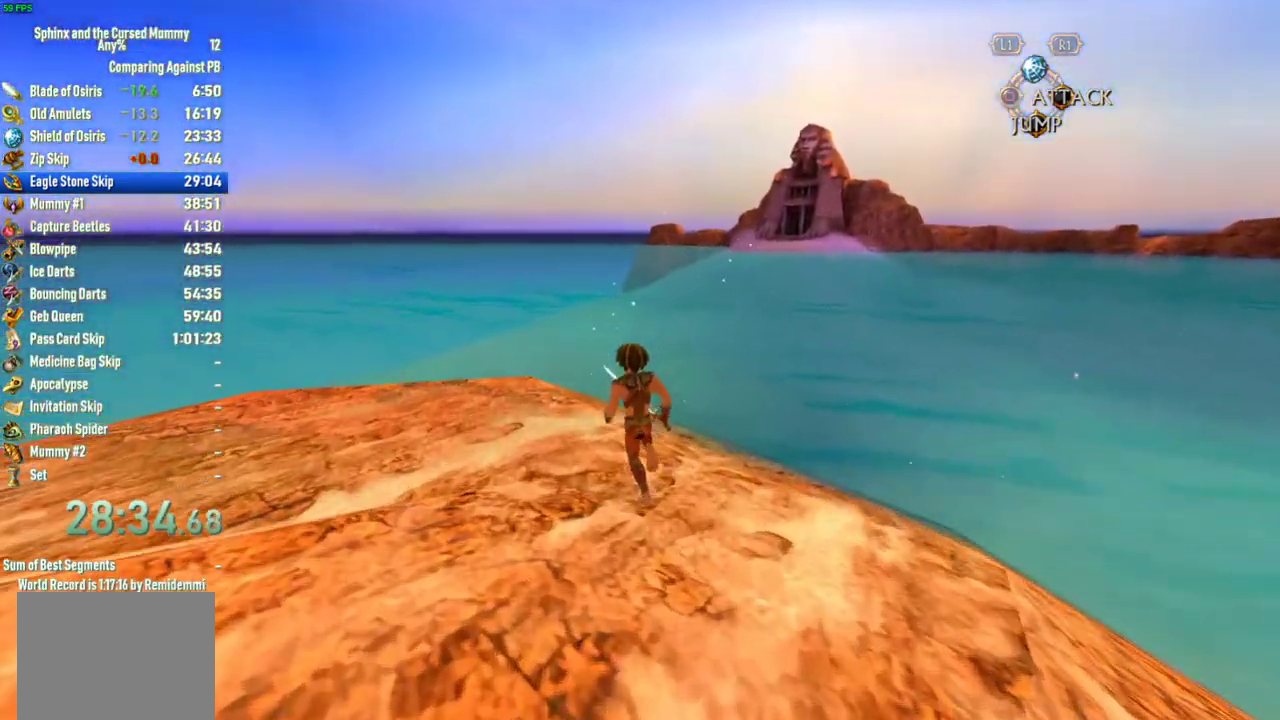
{"buttons": [], "left_stick": "up-right", "right_stick": "center", "events": [[383, "left_stick", "down-left"], [483, "left_stick", "up-right"]]}
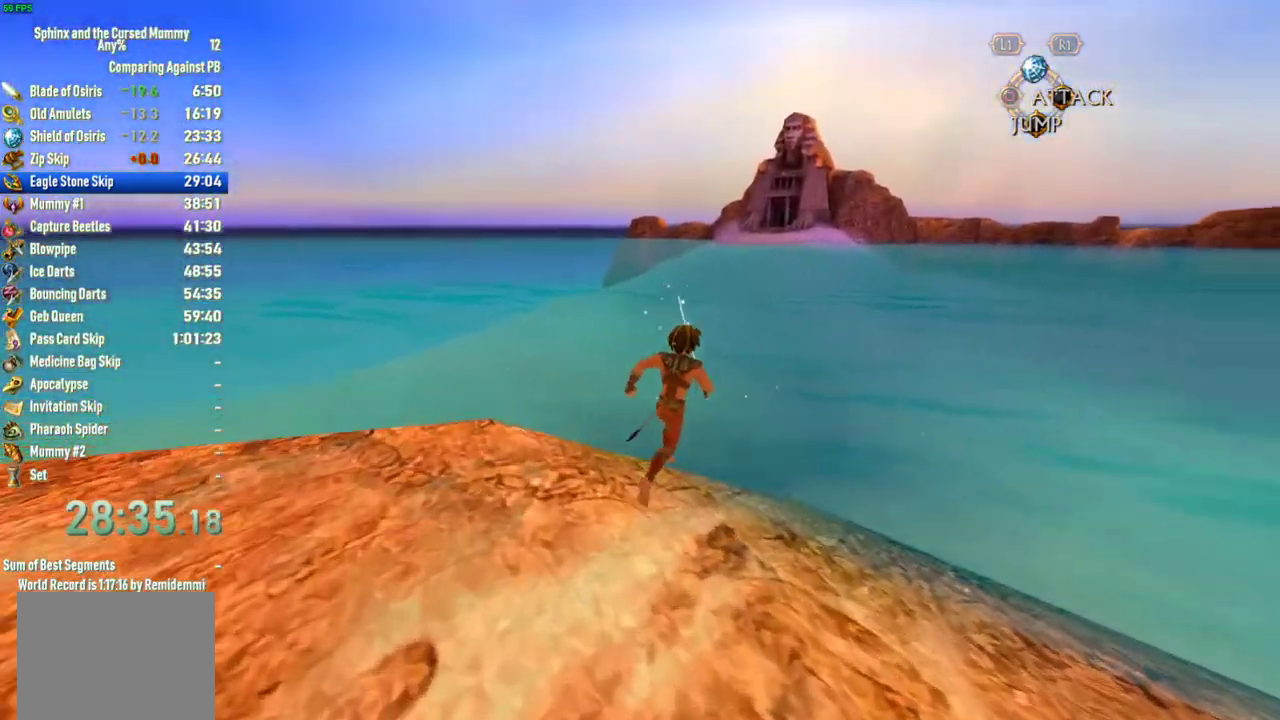
{"buttons": [], "left_stick": "up", "right_stick": "center", "events": [[100, "left_stick", "down-left"], [333, "left_stick", "up"]]}
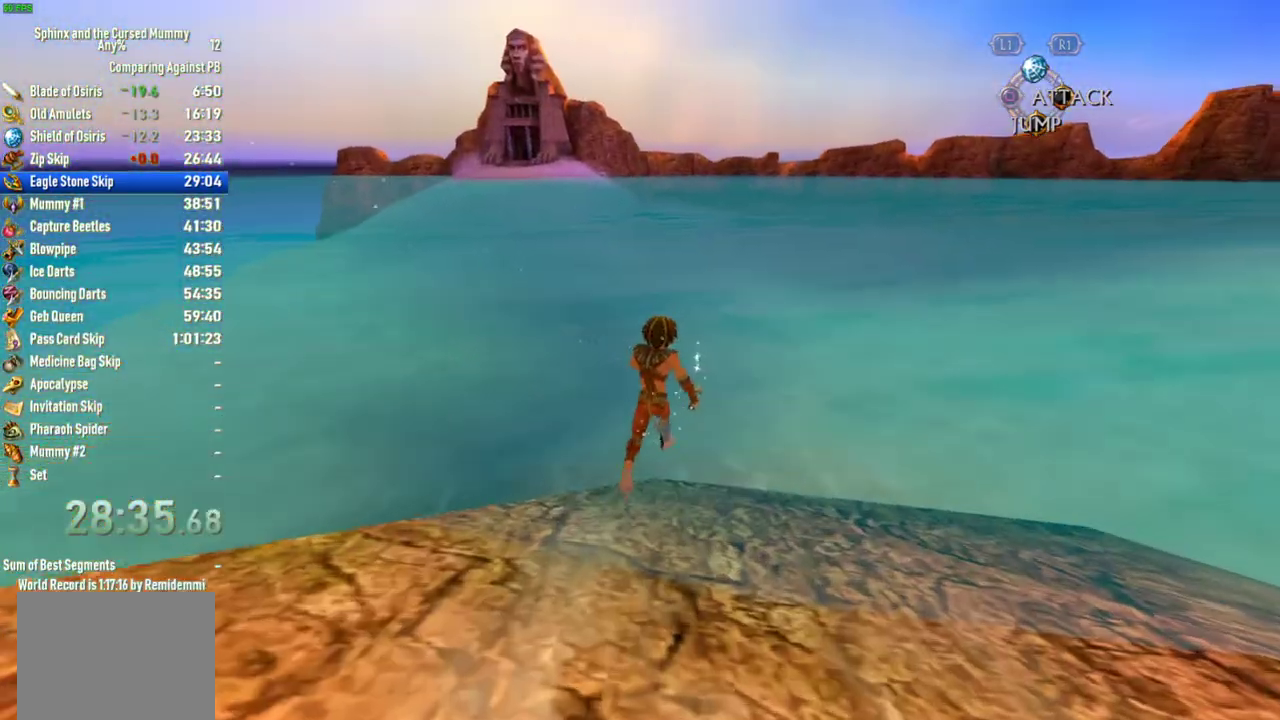
{"buttons": [], "left_stick": "up", "right_stick": "center", "events": []}
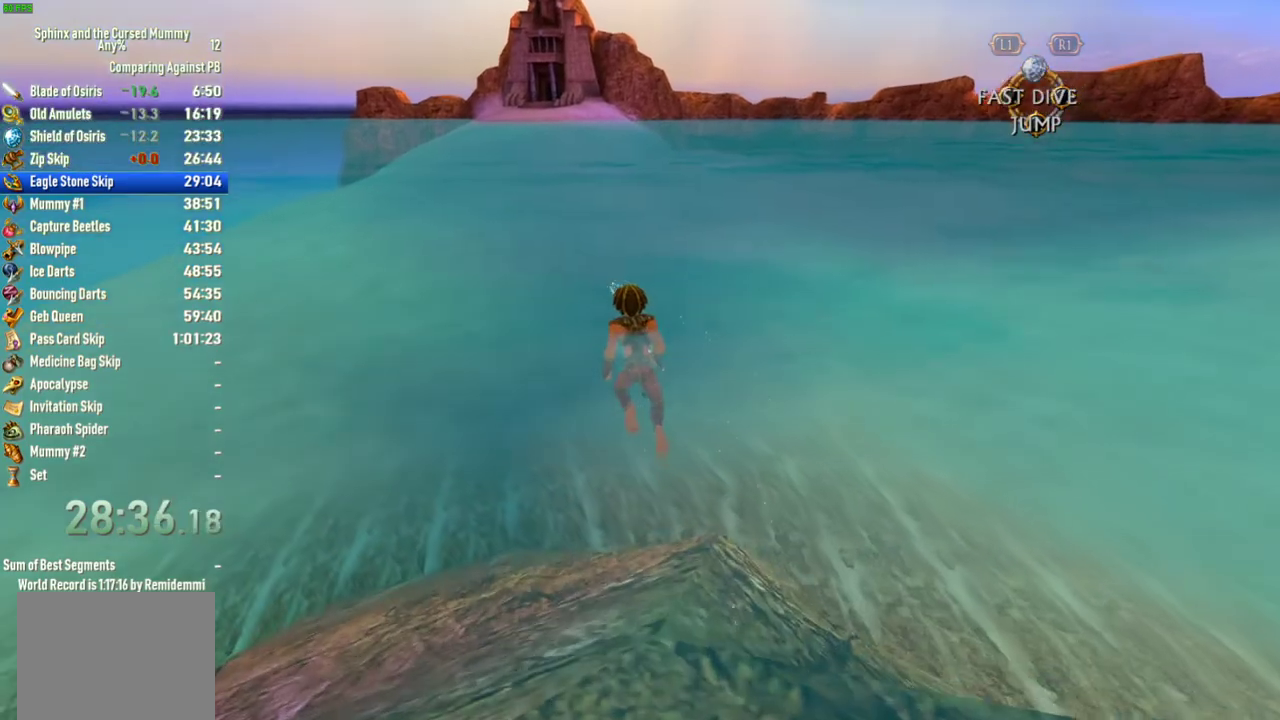
{"buttons": ["SQUARE"], "left_stick": "up", "right_stick": "center", "events": [[250, "SQUARE", "down"]]}
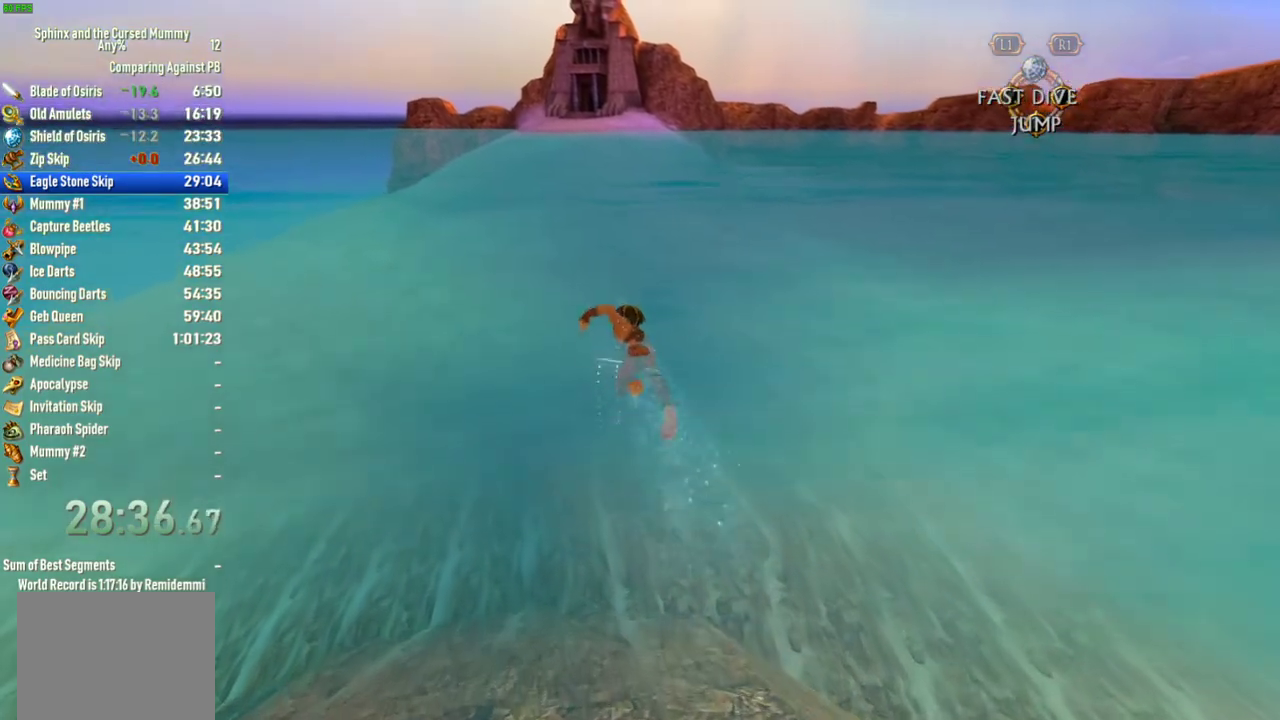
{"buttons": ["SQUARE"], "left_stick": "up", "right_stick": "center", "events": []}
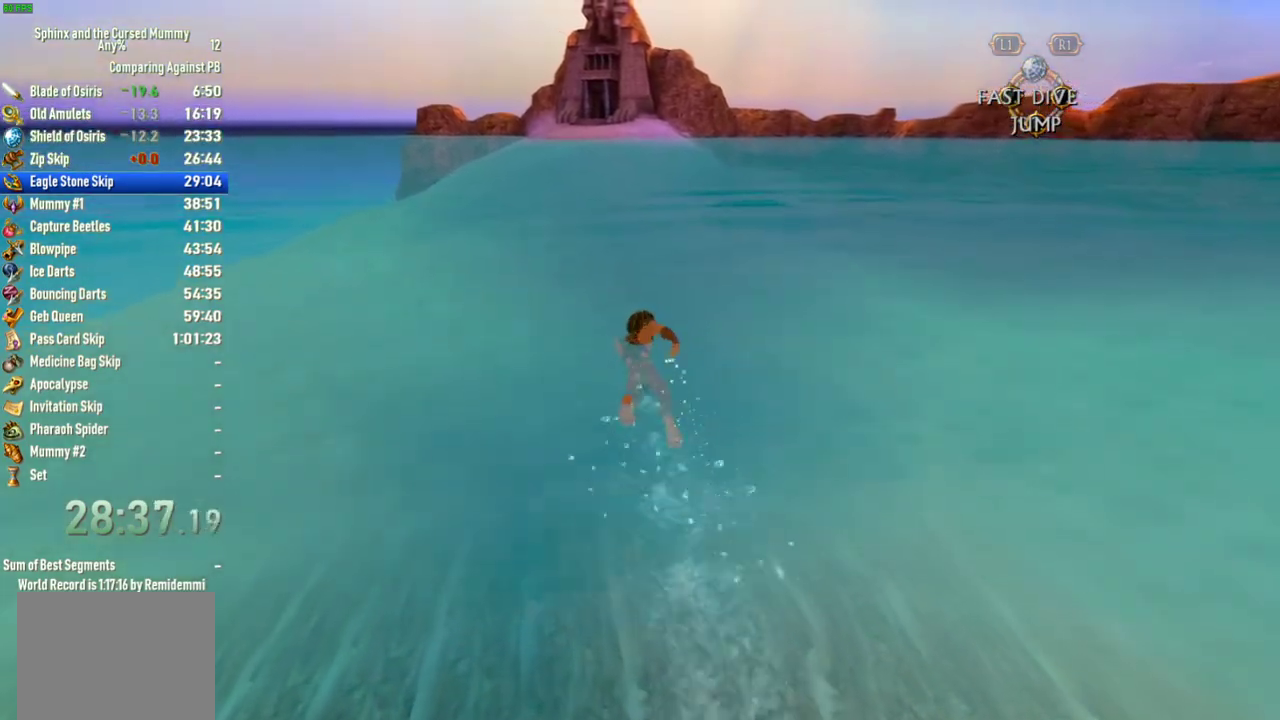
{"buttons": ["SQUARE"], "left_stick": "up", "right_stick": "center", "events": []}
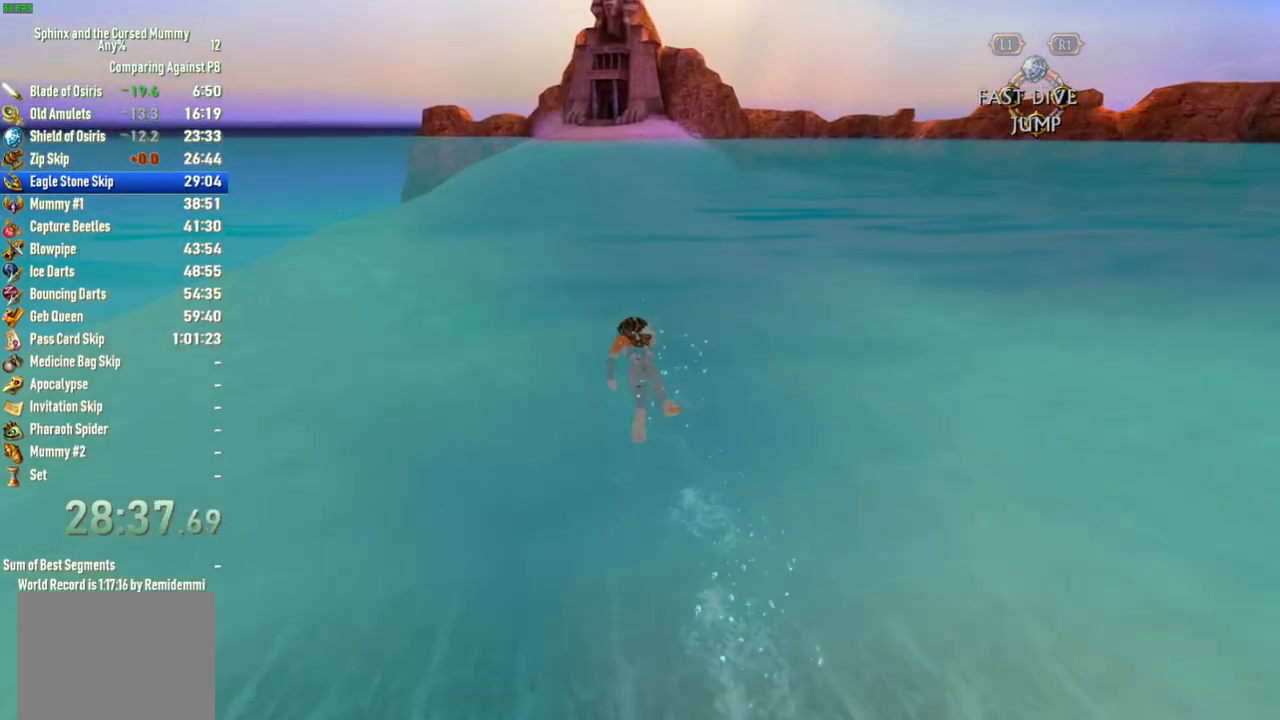
{"buttons": ["SQUARE"], "left_stick": "up", "right_stick": "center", "events": []}
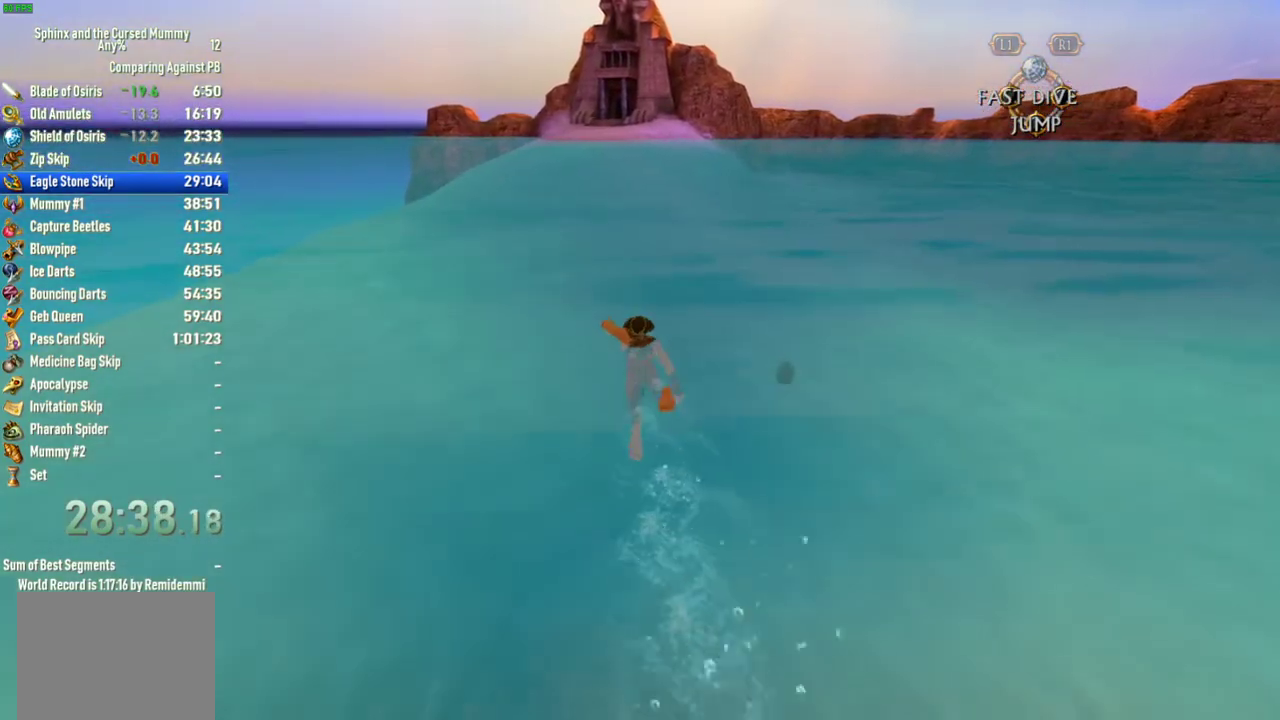
{"buttons": ["SQUARE"], "left_stick": "up", "right_stick": "center", "events": []}
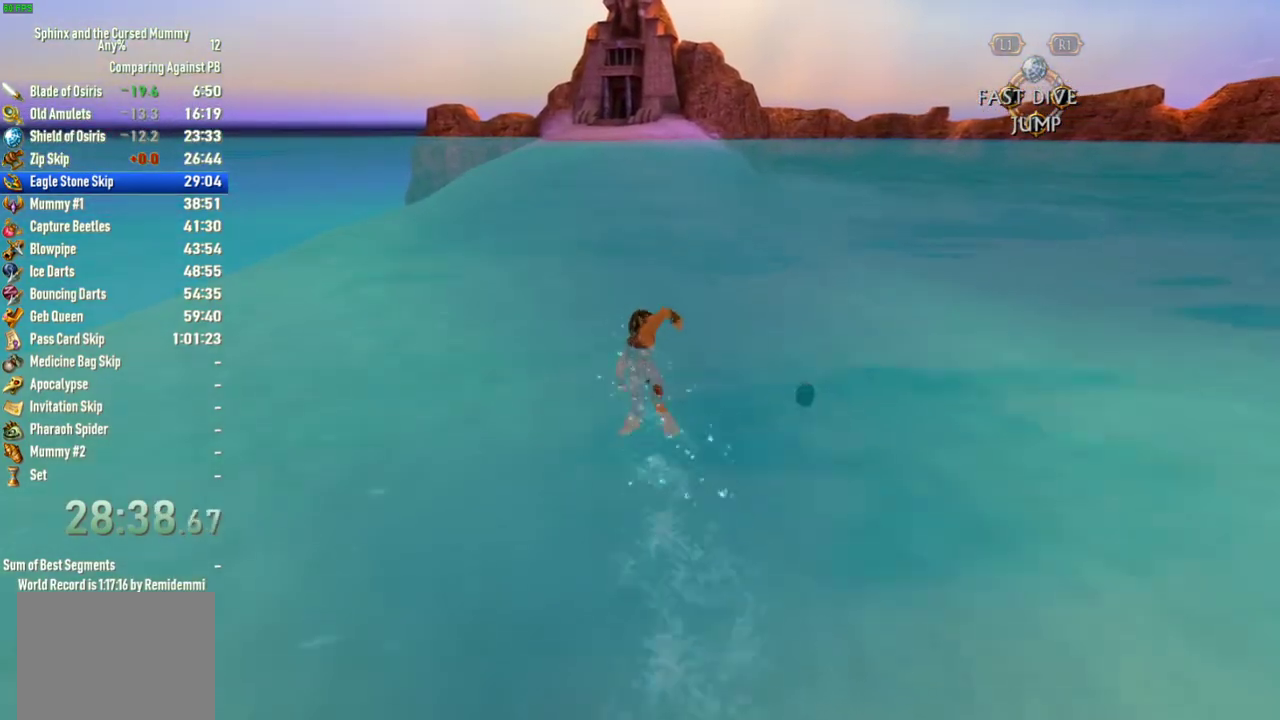
{"buttons": ["SQUARE"], "left_stick": "up", "right_stick": "center", "events": []}
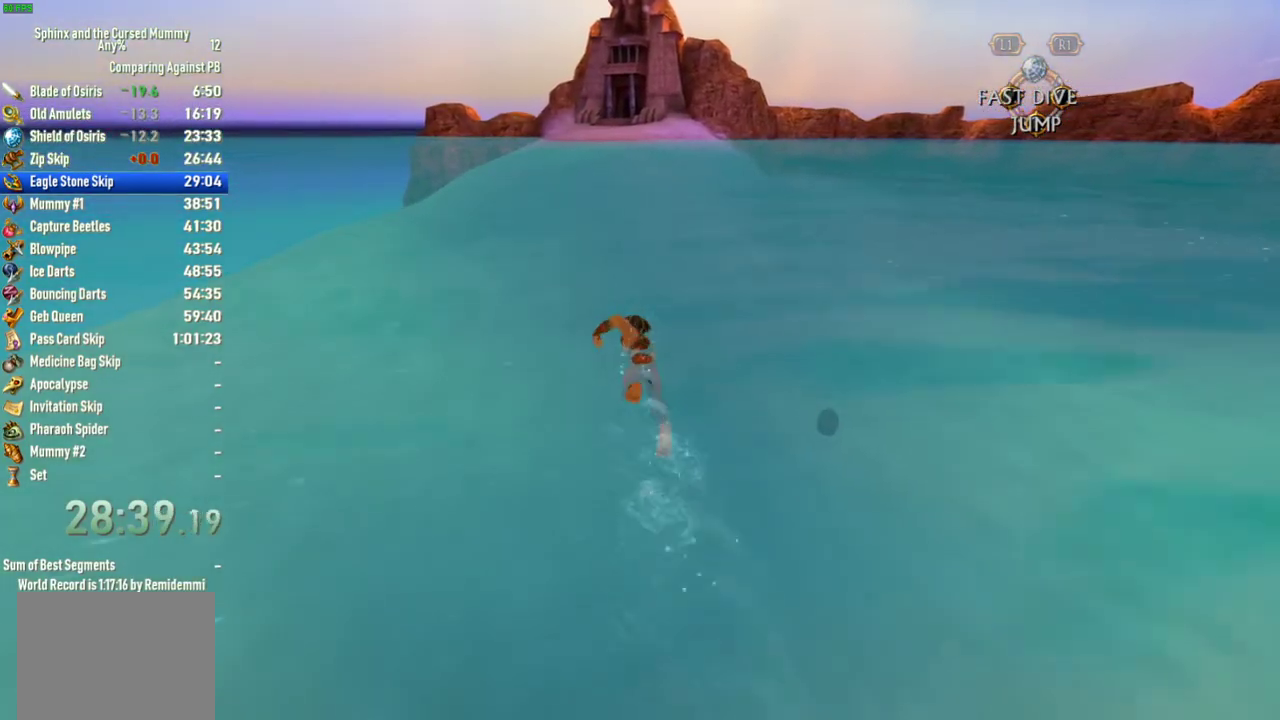
{"buttons": ["SQUARE"], "left_stick": "up", "right_stick": "center", "events": []}
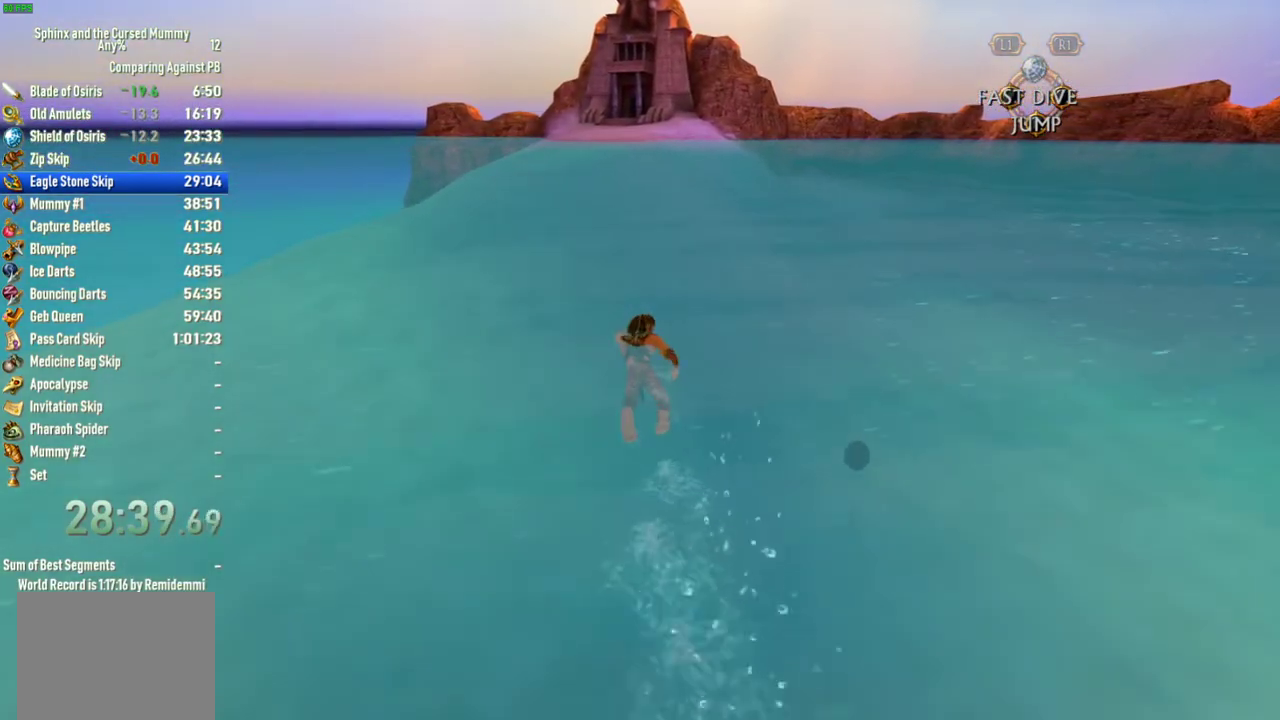
{"buttons": ["SQUARE"], "left_stick": "up", "right_stick": "center", "events": []}
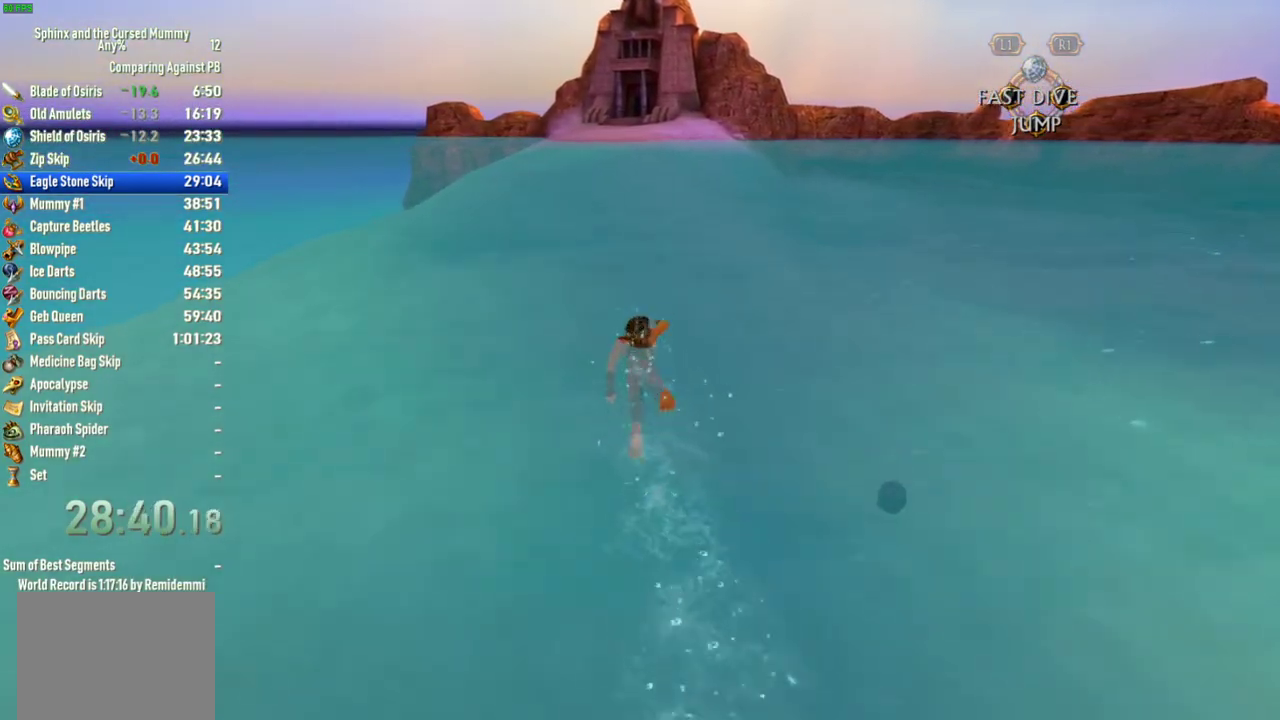
{"buttons": ["SQUARE"], "left_stick": "up", "right_stick": "center", "events": []}
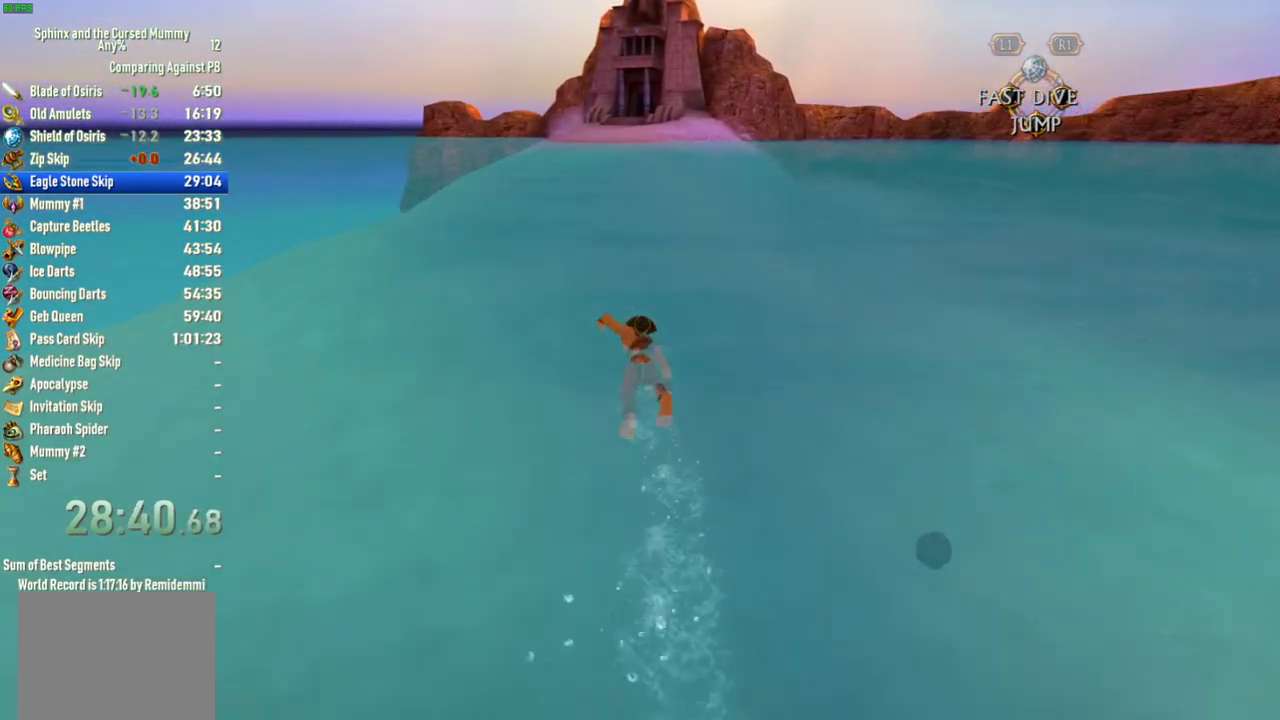
{"buttons": ["SQUARE"], "left_stick": "up", "right_stick": "center", "events": []}
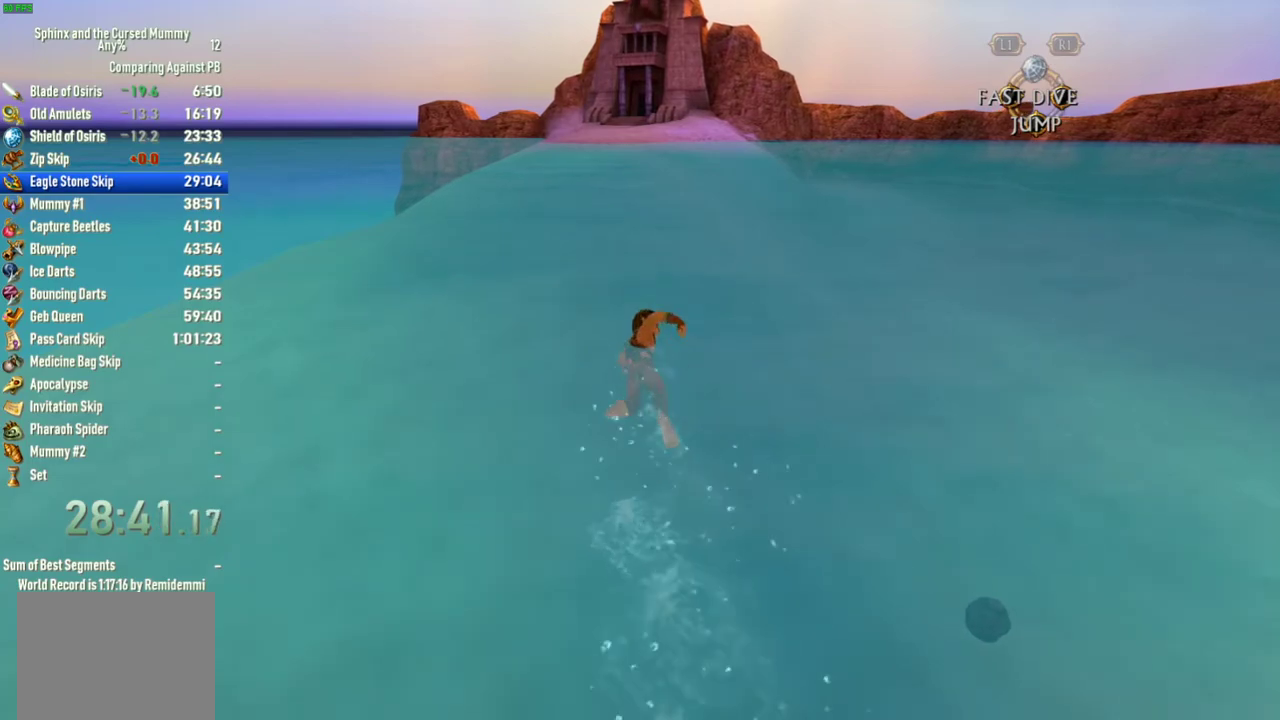
{"buttons": ["SQUARE"], "left_stick": "up", "right_stick": "center", "events": []}
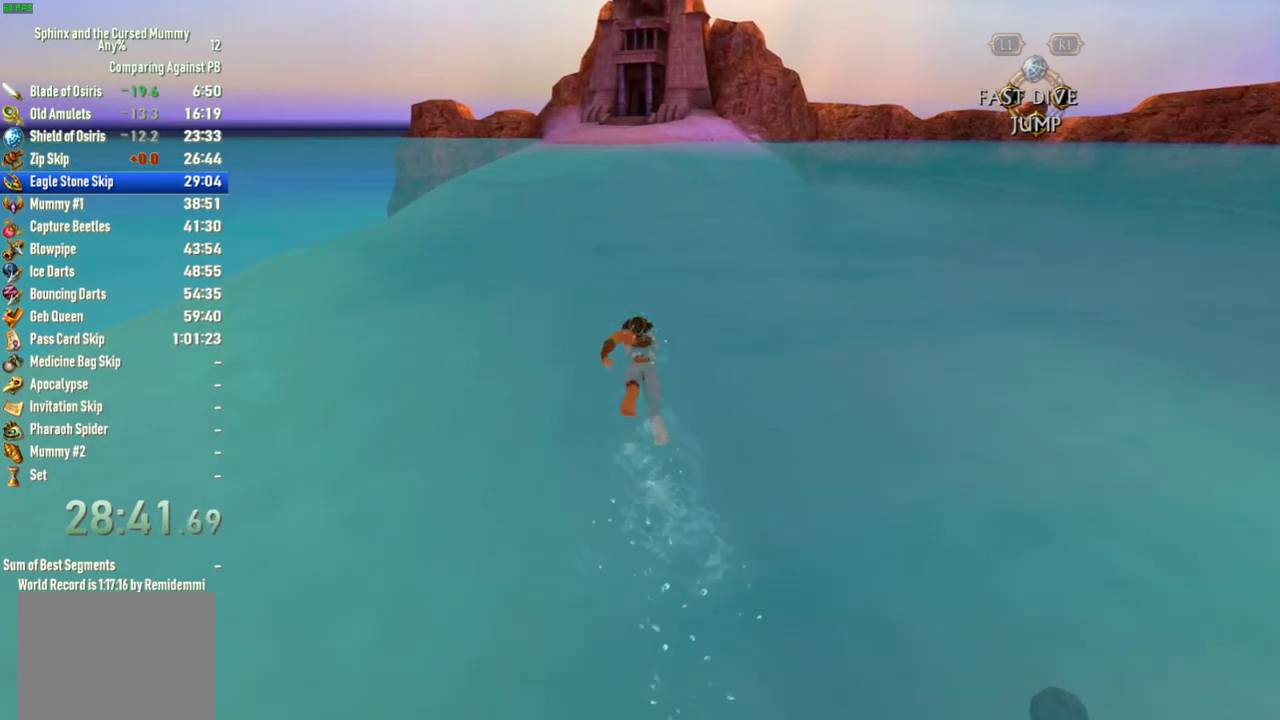
{"buttons": ["SQUARE"], "left_stick": "up", "right_stick": "center", "events": []}
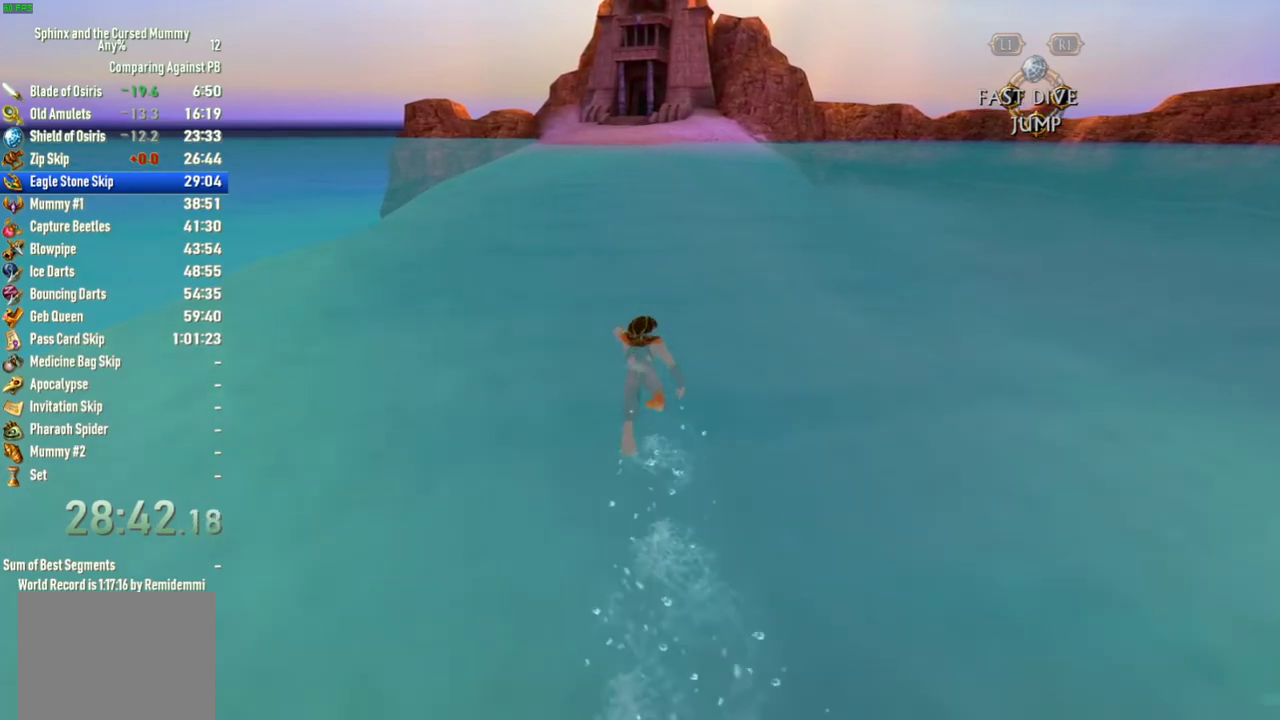
{"buttons": ["SQUARE"], "left_stick": "up", "right_stick": "center", "events": []}
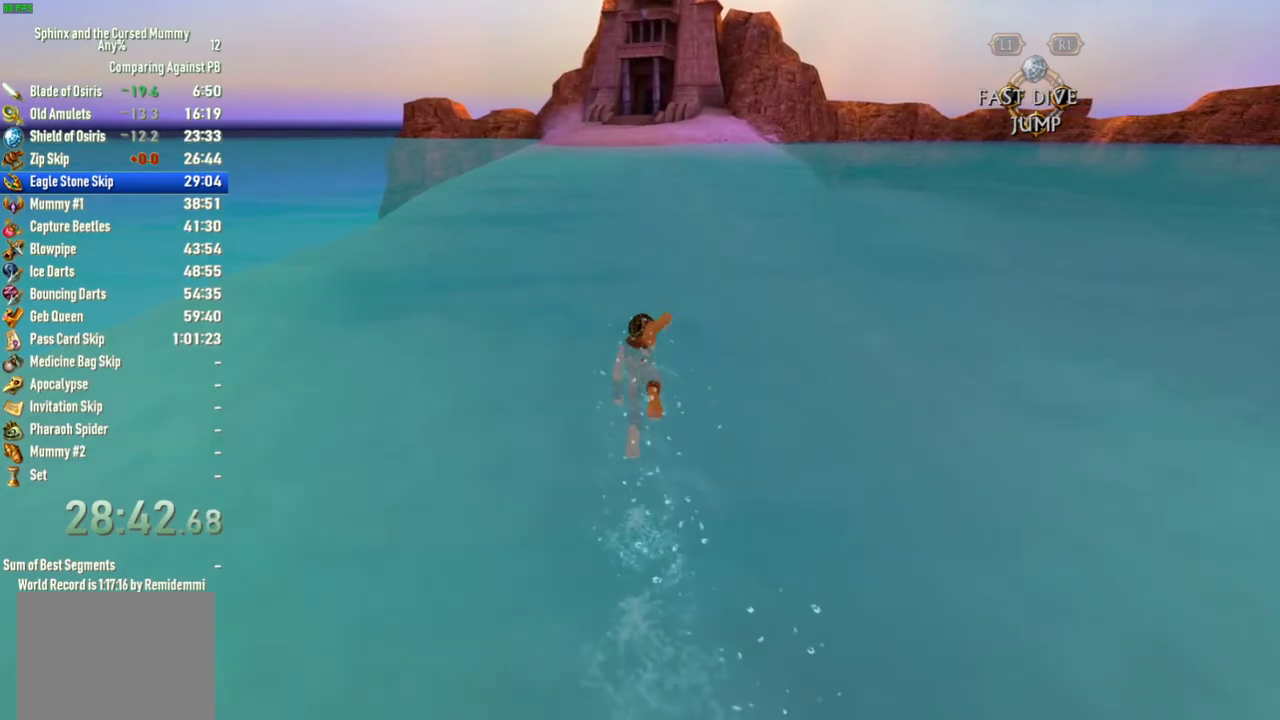
{"buttons": ["SQUARE"], "left_stick": "up", "right_stick": "center", "events": []}
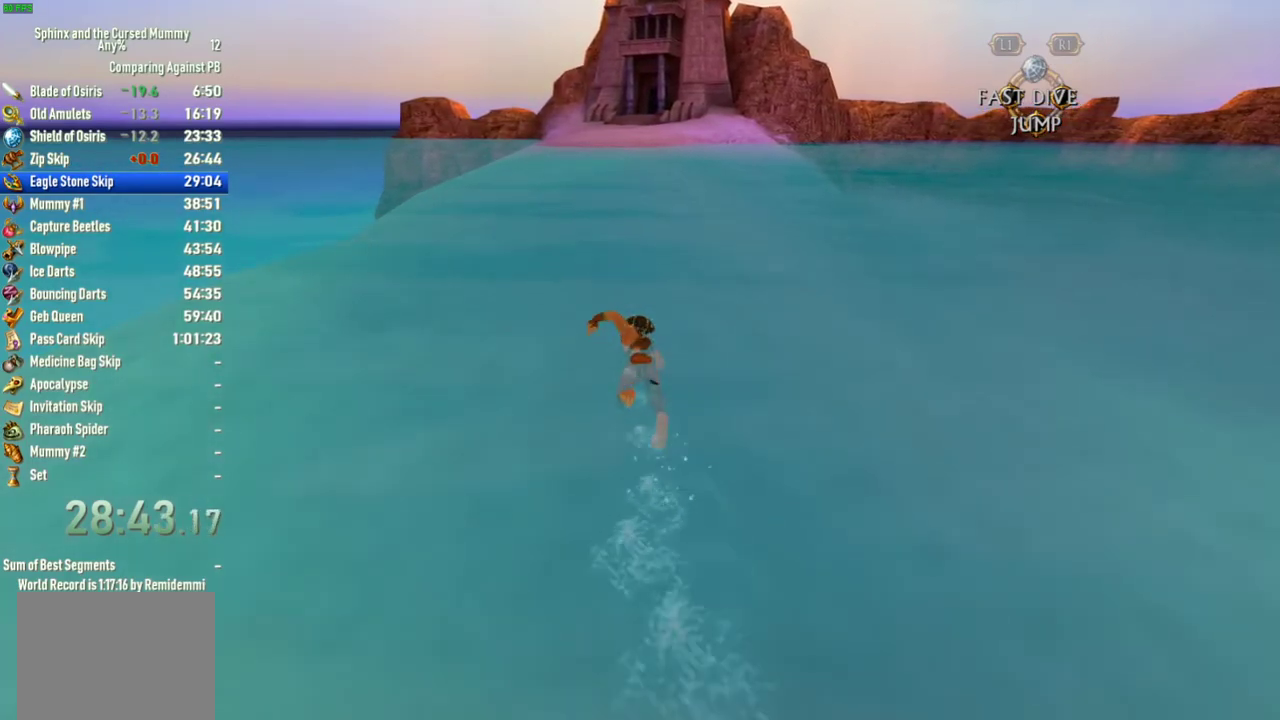
{"buttons": ["SQUARE"], "left_stick": "up", "right_stick": "center", "events": []}
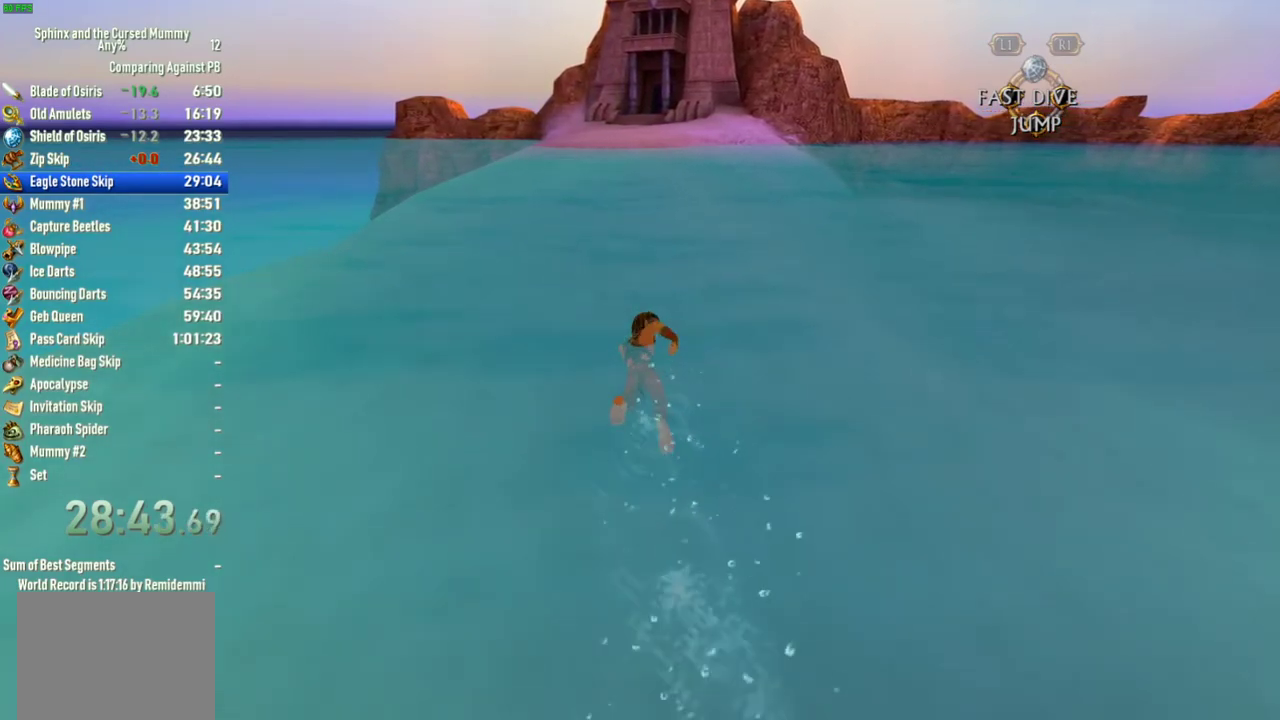
{"buttons": ["SQUARE"], "left_stick": "up", "right_stick": "center", "events": []}
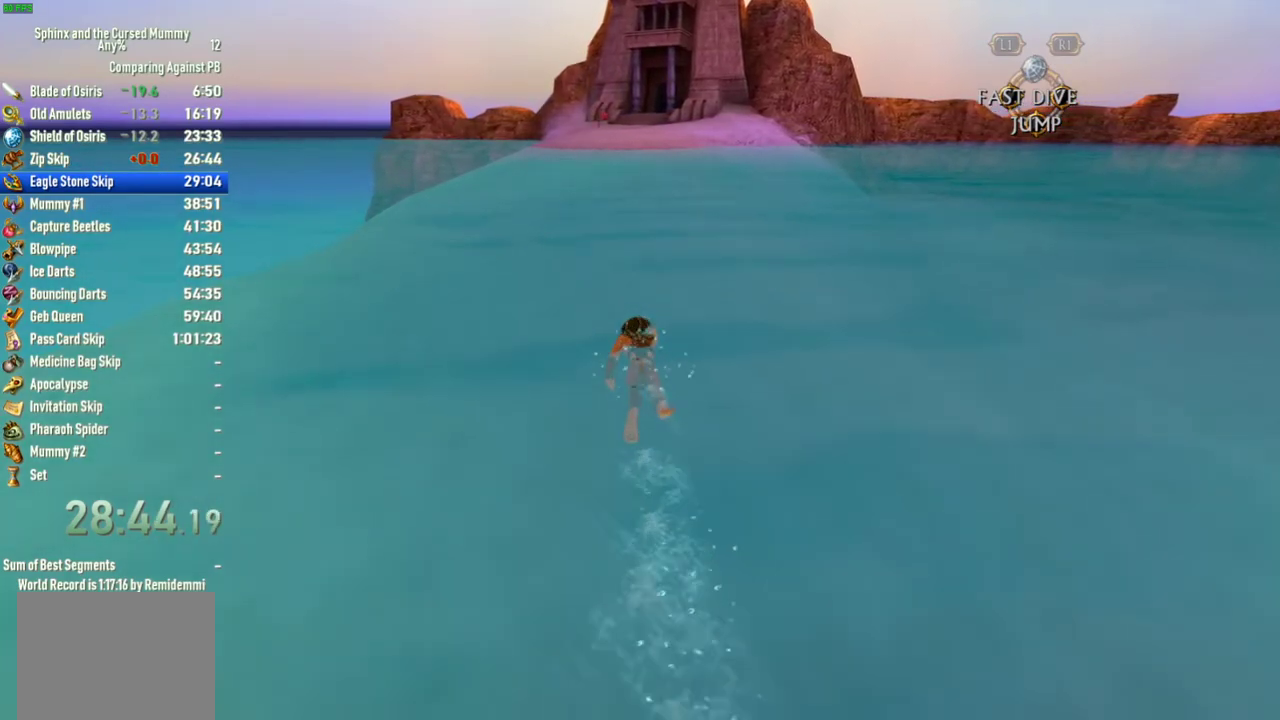
{"buttons": ["SQUARE"], "left_stick": "up", "right_stick": "center", "events": []}
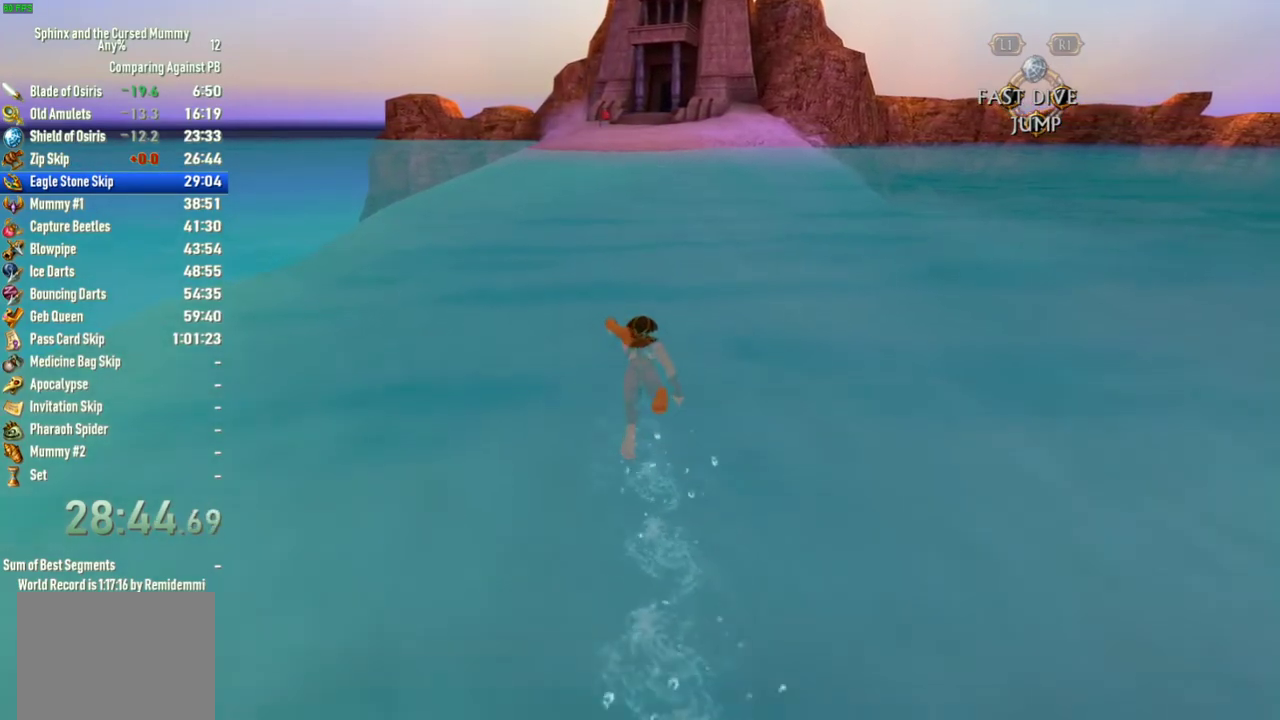
{"buttons": ["SQUARE"], "left_stick": "up", "right_stick": "center", "events": []}
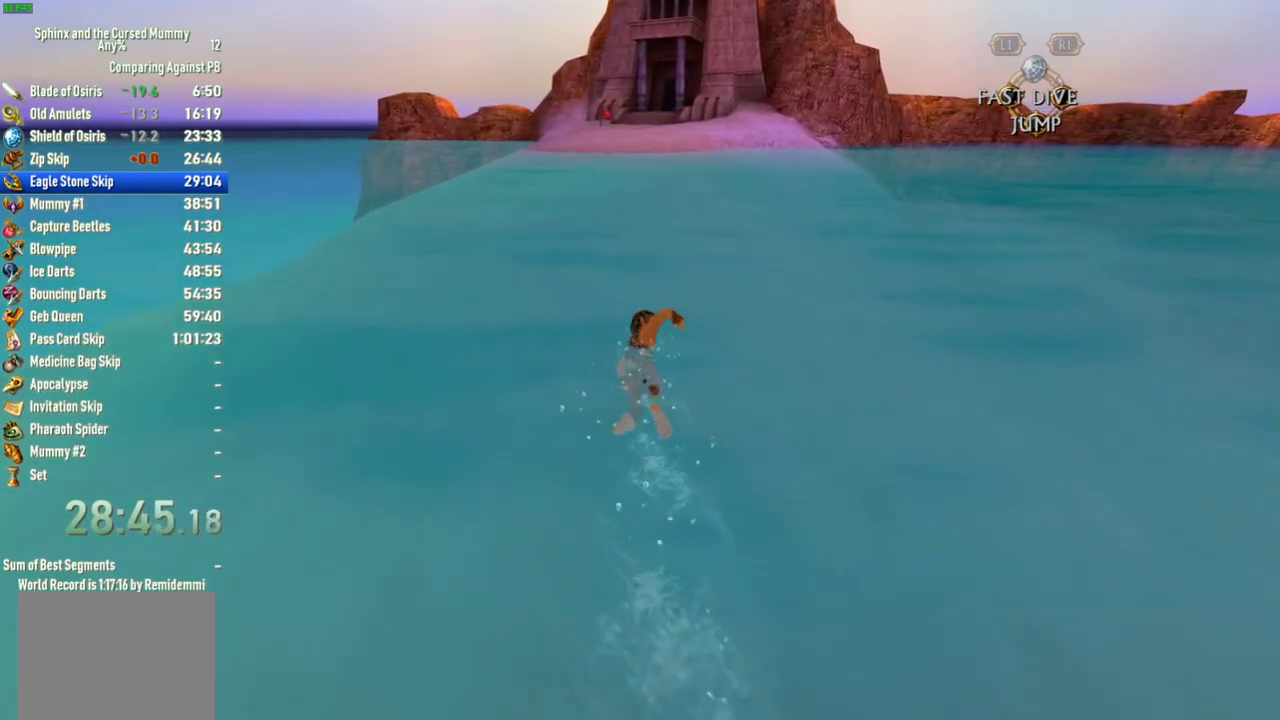
{"buttons": ["SQUARE"], "left_stick": "up", "right_stick": "center", "events": []}